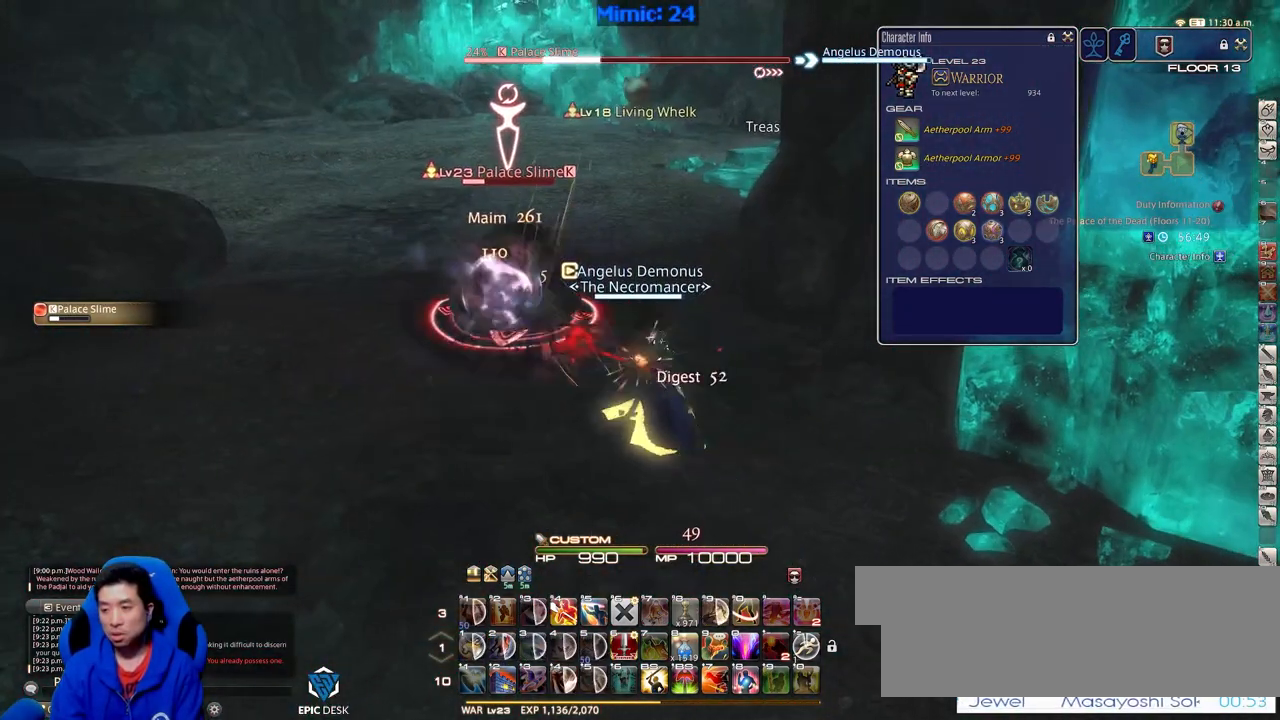
Gameplay with keyboard; each line is a JSON object with the keys held at the frame after it. "events" lists presses ("down") and releases ("up") of ".", "/", "0", "1", "2", "3", "4", "5", "6", "7", "8", "9", "a", "alt_l", "alt_r", "b", "backslash", "backspace", "c", "caps_lock", "comma", "ctrl_l", "ctrl_r", "d", "down", "e", "equals", "escape", "f", "f1", "f10", "f11", "f12", "f2", "f3", "f4", "f5", "f6", "f7", "f8", "f9", "g", "h", "i", "j", "k", "l", "lbracket", "left", "m", "menu", "minus", "n", "o", "p", "q", "quote", "r", "rbracket", "return", "right", "s", "semicolon", "shift_l", "shift_r", "space", "super", "t", "tab", "tilde", "u", "up", "v", "w", "x", "y" and "z" between this image and that frame as [ms after this image, input, new state], when the widget could be followed in between. No other keys are recorded. Mouse input is not recorded.
{"keys": [], "events": [[133, "w", "up"], [183, "a", "up"], [367, "w", "down"], [500, "w", "up"]]}
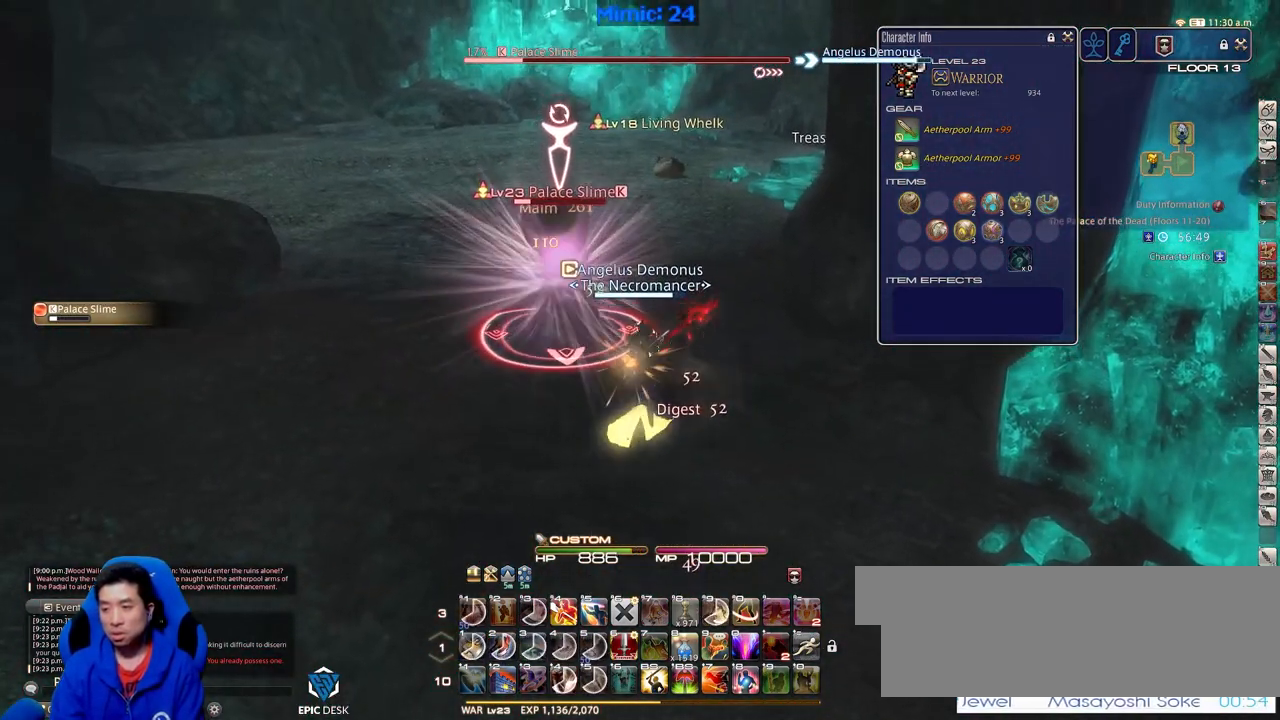
{"keys": [], "events": [[50, "w", "down"], [150, "w", "up"], [200, "w", "down"], [284, "w", "up"]]}
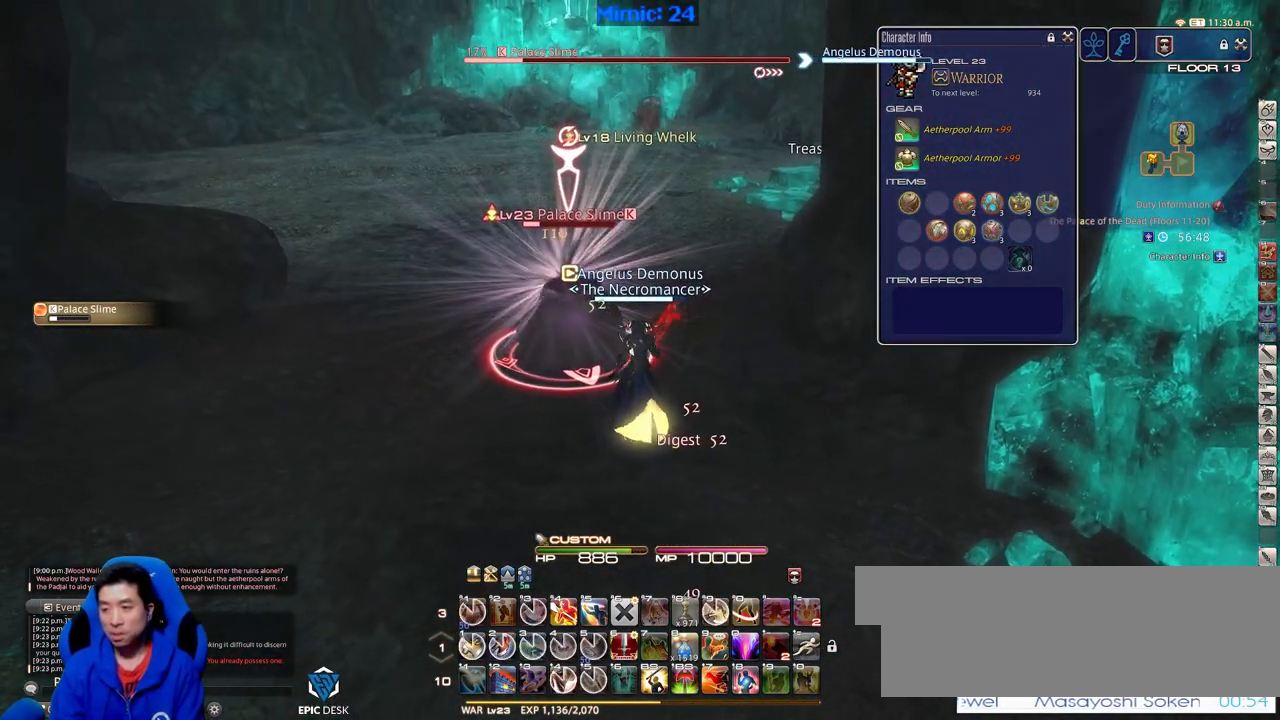
{"keys": [], "events": [[216, "1", "down"], [267, "1", "up"], [300, "1", "down"], [500, "1", "up"]]}
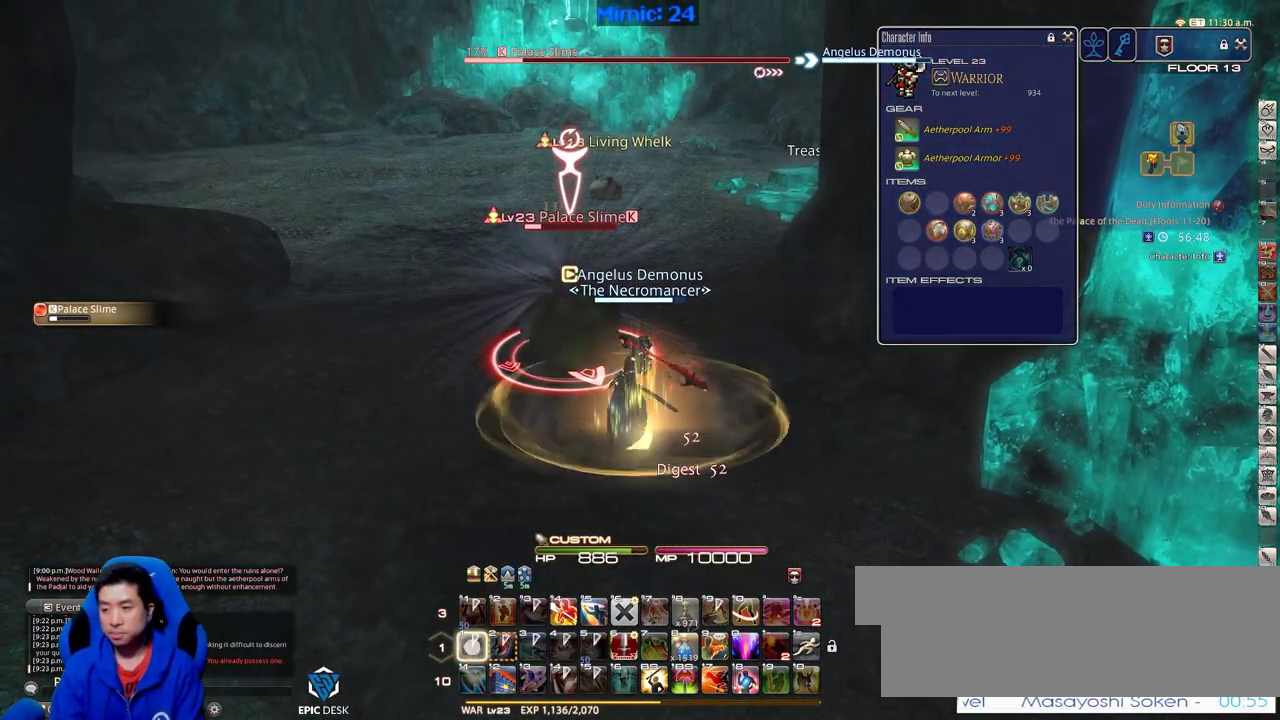
{"keys": [], "events": [[33, "1", "down"], [267, "1", "up"], [417, "return", "down"], [501, "return", "up"]]}
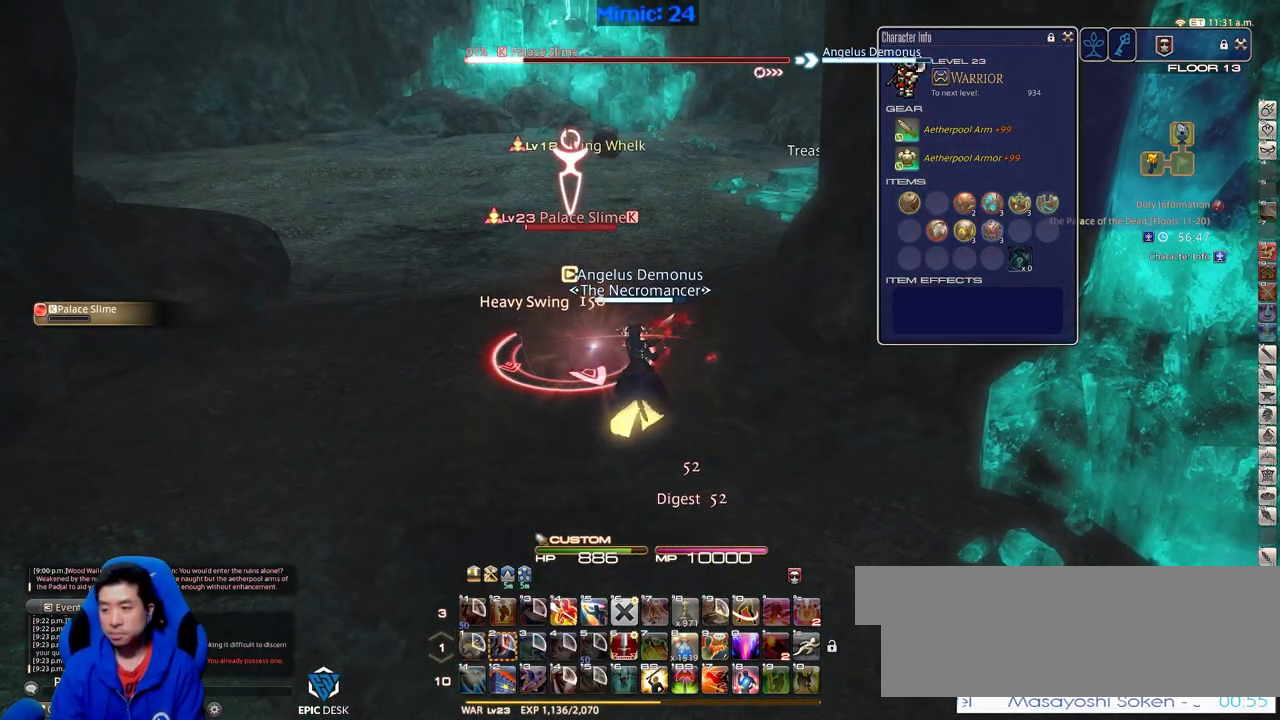
{"keys": ["a"], "events": [[100, "a", "down"], [100, "return", "down"], [250, "return", "up"]]}
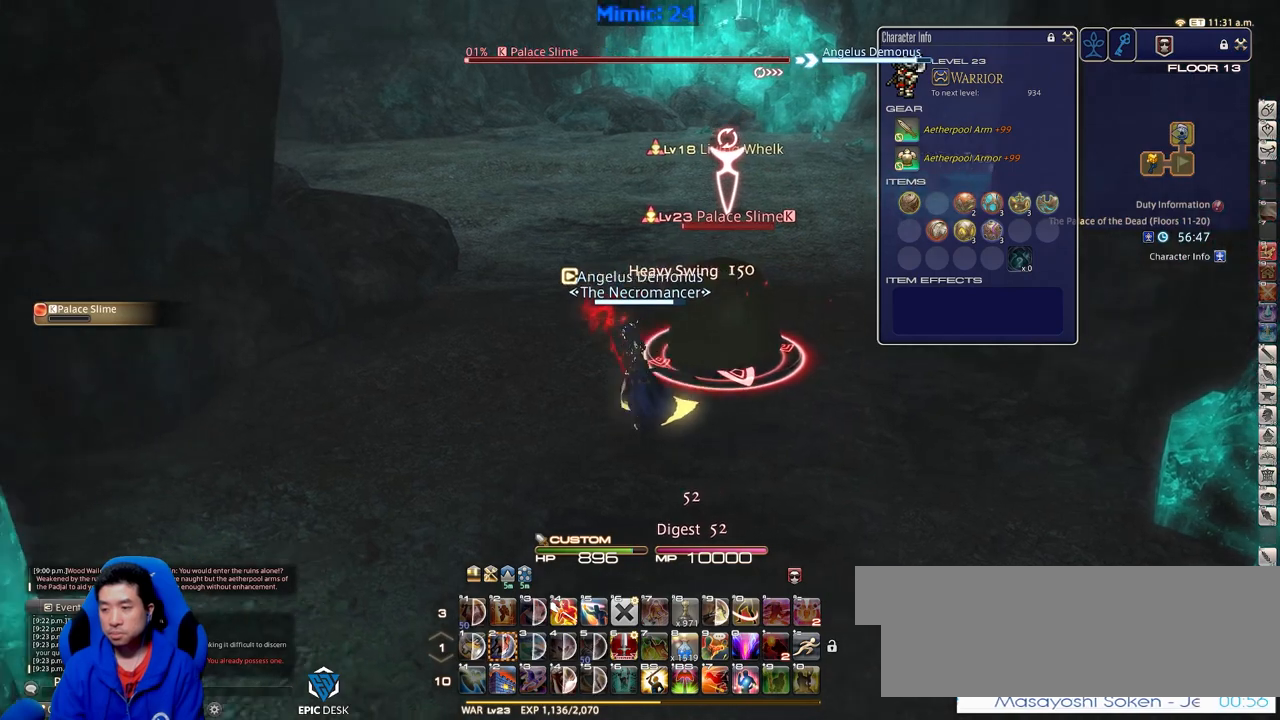
{"keys": ["d"], "events": [[67, "w", "down"], [167, "a", "up"], [167, "d", "down"], [300, "w", "up"]]}
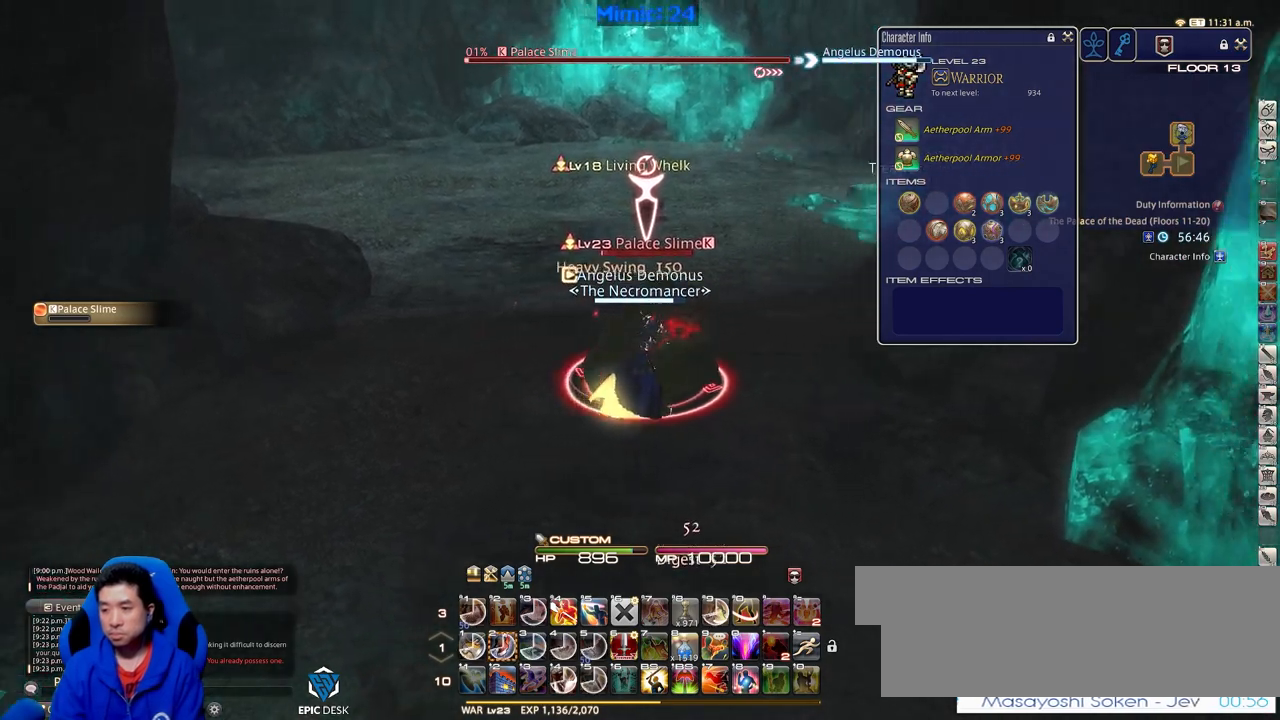
{"keys": ["2"], "events": [[33, "w", "down"], [116, "d", "up"], [116, "rbracket", "down"], [166, "w", "up"], [216, "rbracket", "up"], [300, "rbracket", "down"], [400, "rbracket", "up"], [483, "2", "down"]]}
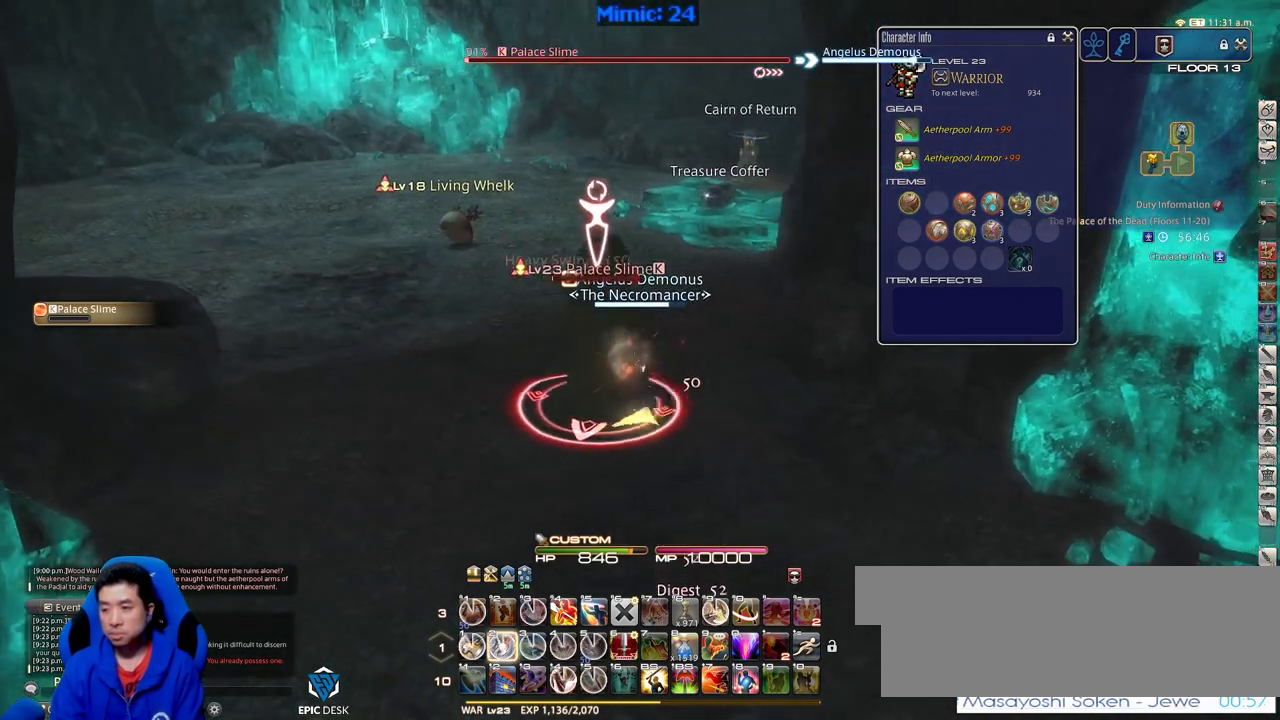
{"keys": [], "events": [[84, "2", "up"], [134, "2", "down"], [234, "2", "up"], [267, "2", "down"], [417, "2", "up"], [417, "return", "down"], [501, "return", "up"]]}
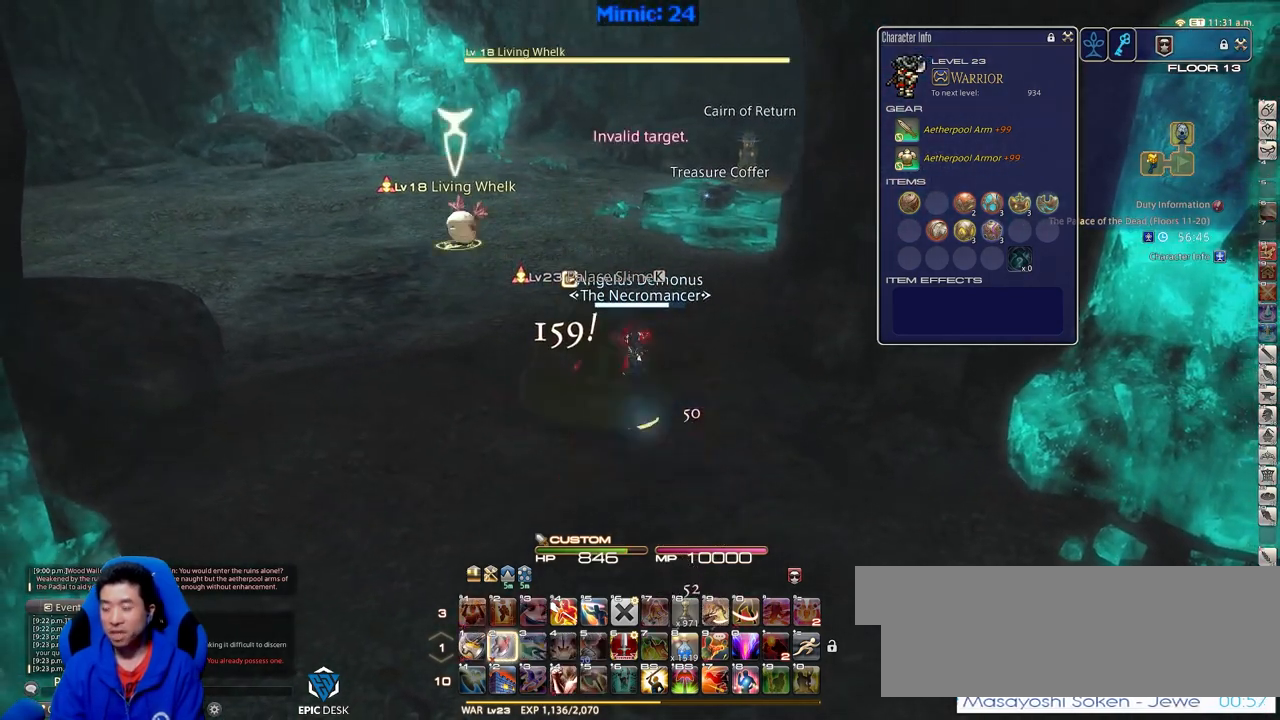
{"keys": ["w"], "events": [[100, "return", "down"], [183, "return", "up"], [333, "w", "down"]]}
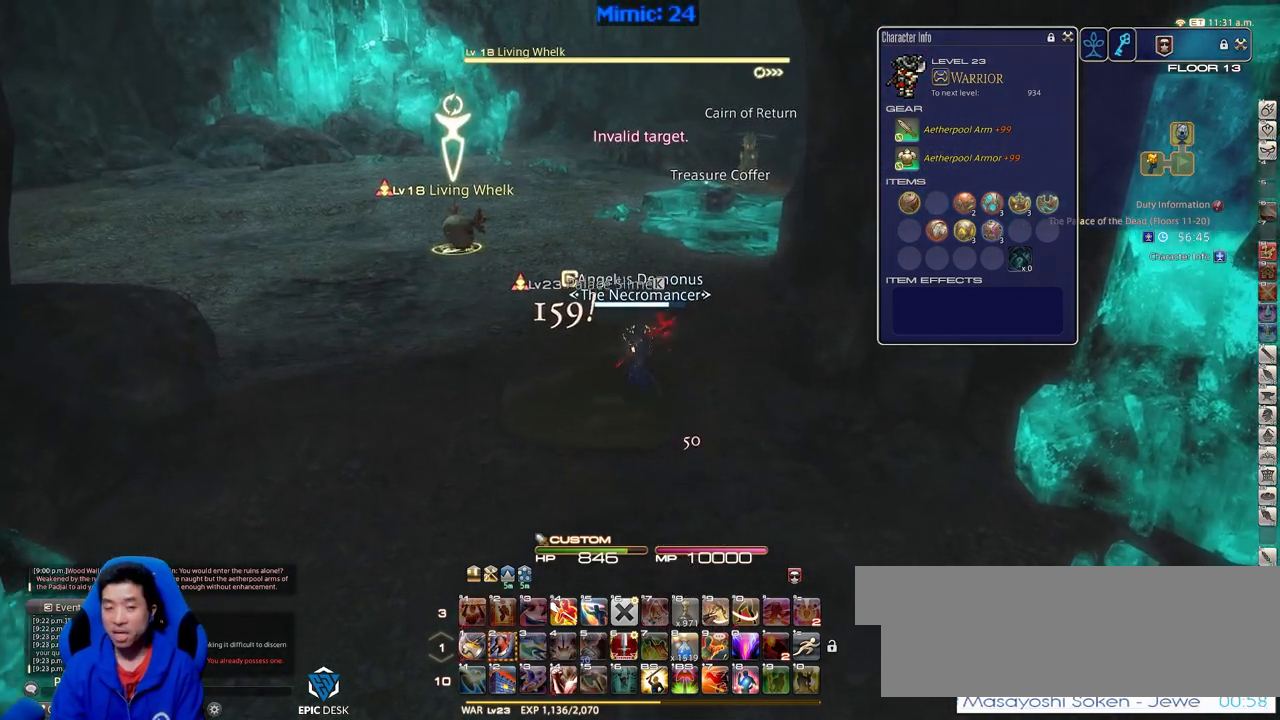
{"keys": ["w"], "events": [[34, "alt_r", "down"], [34, "q", "down"], [184, "q", "up"], [267, "alt_r", "up"]]}
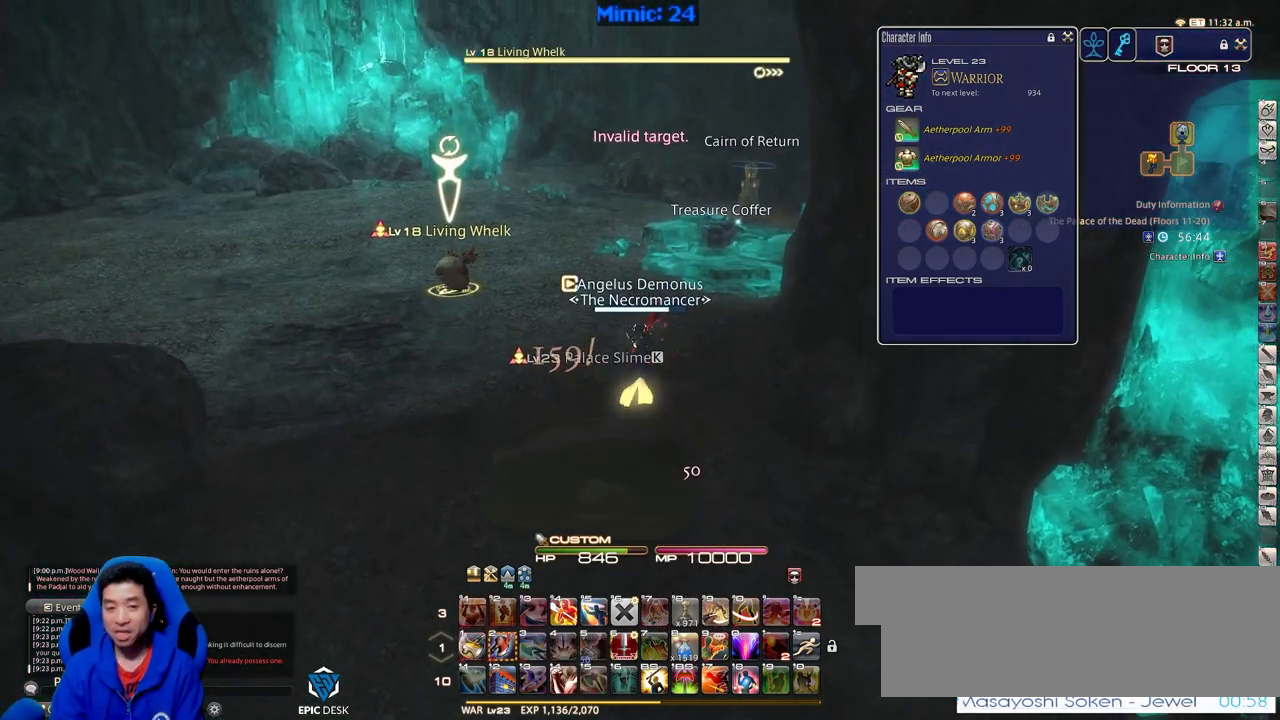
{"keys": ["w"], "events": [[100, "lbracket", "down"], [200, "lbracket", "up"]]}
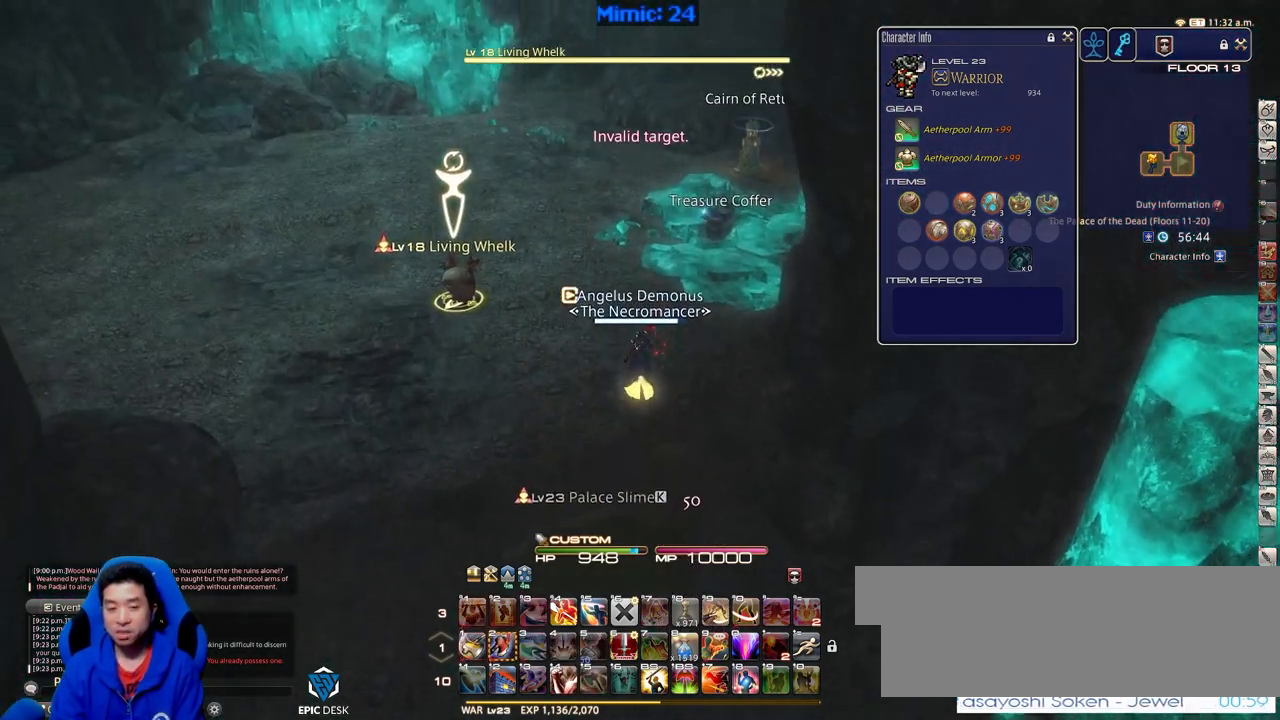
{"keys": ["2", "w"], "events": [[17, "p", "down"], [251, "p", "up"], [301, "p", "down"], [451, "p", "up"], [501, "2", "down"]]}
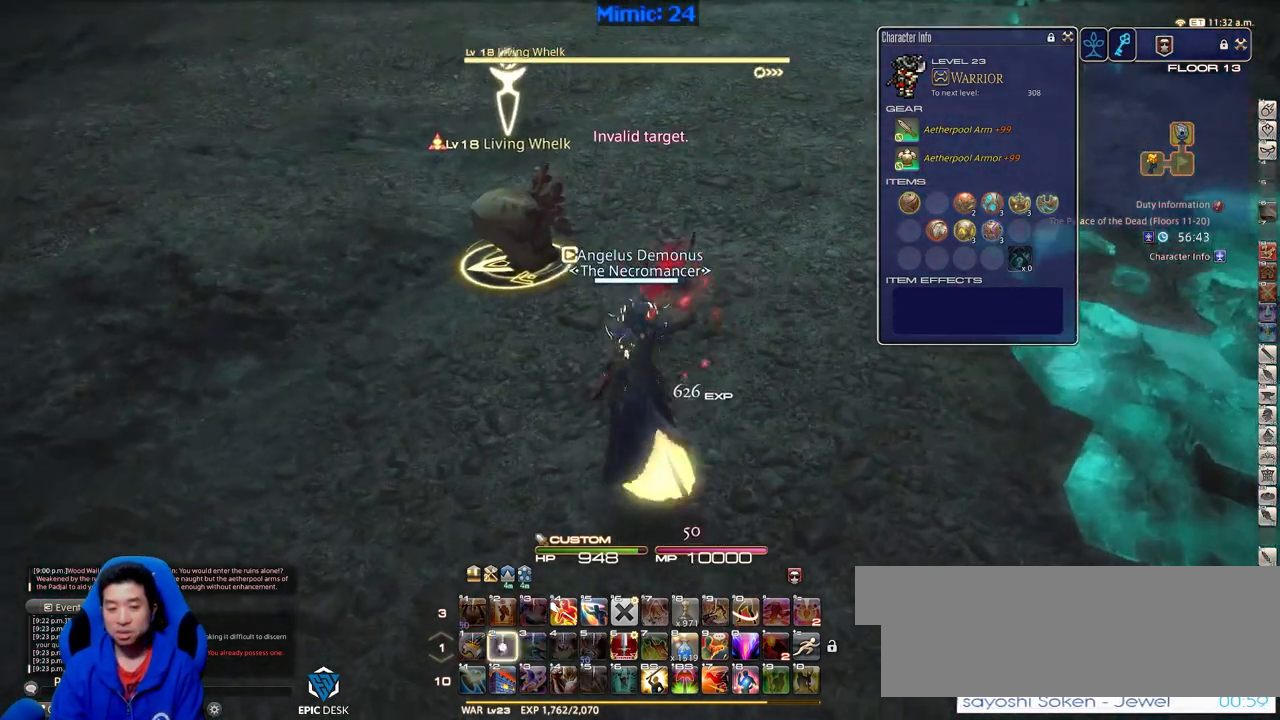
{"keys": [], "events": [[33, "2", "up"], [33, "w", "up"], [83, "2", "down"], [183, "2", "up"], [233, "2", "down"], [267, "2", "up"]]}
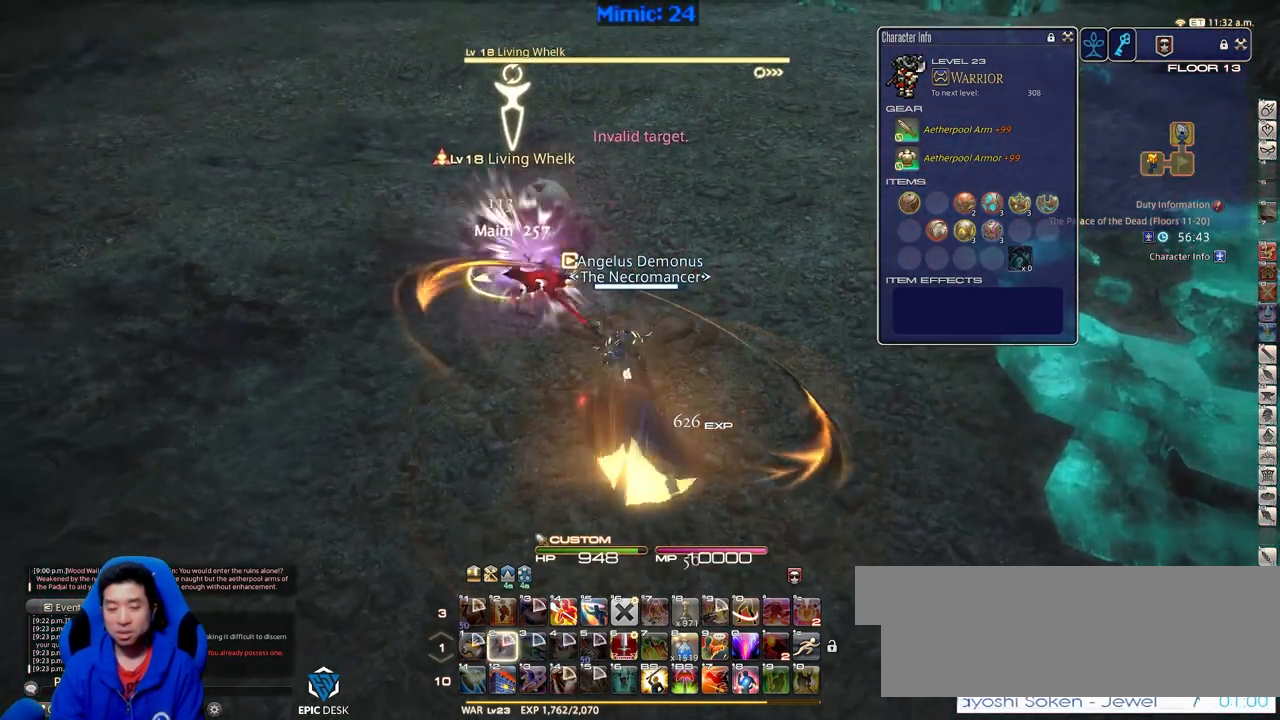
{"keys": ["w"], "events": [[201, "a", "down"], [201, "s", "down"], [284, "s", "up"], [334, "a", "up"], [384, "w", "down"]]}
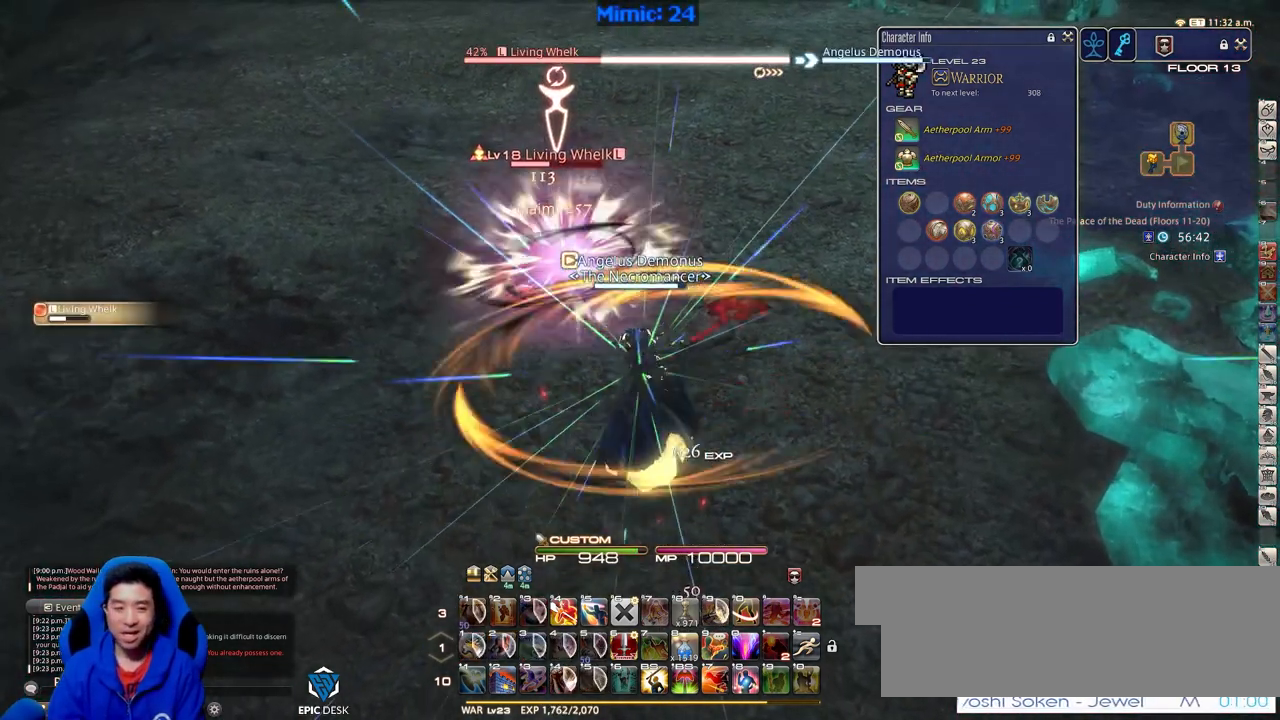
{"keys": [], "events": [[17, "w", "up"]]}
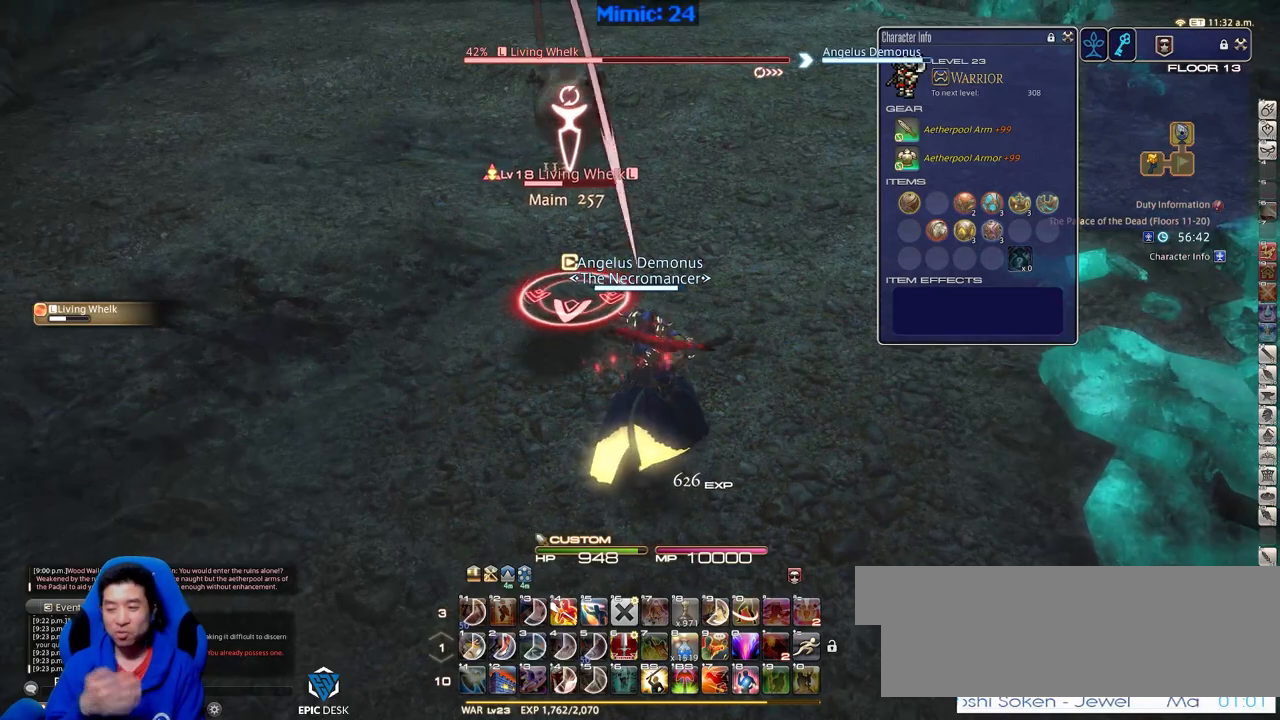
{"keys": [], "events": []}
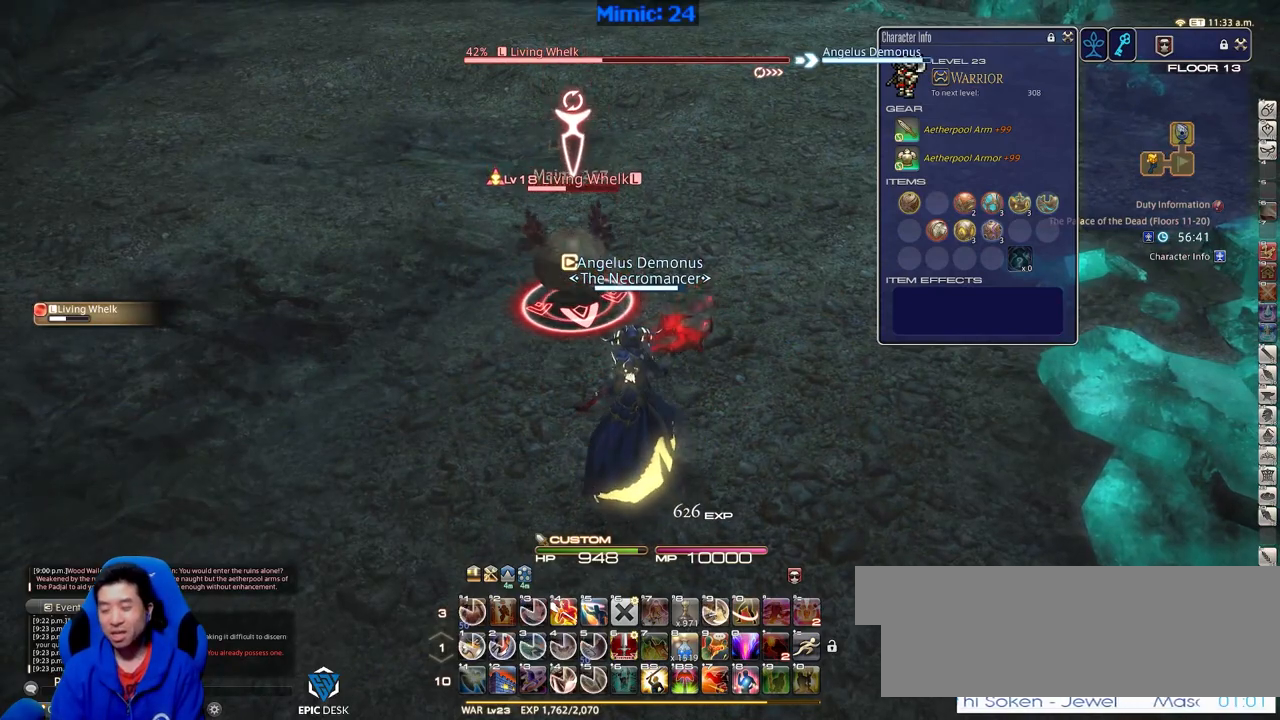
{"keys": [], "events": [[334, "rbracket", "down"], [484, "rbracket", "up"]]}
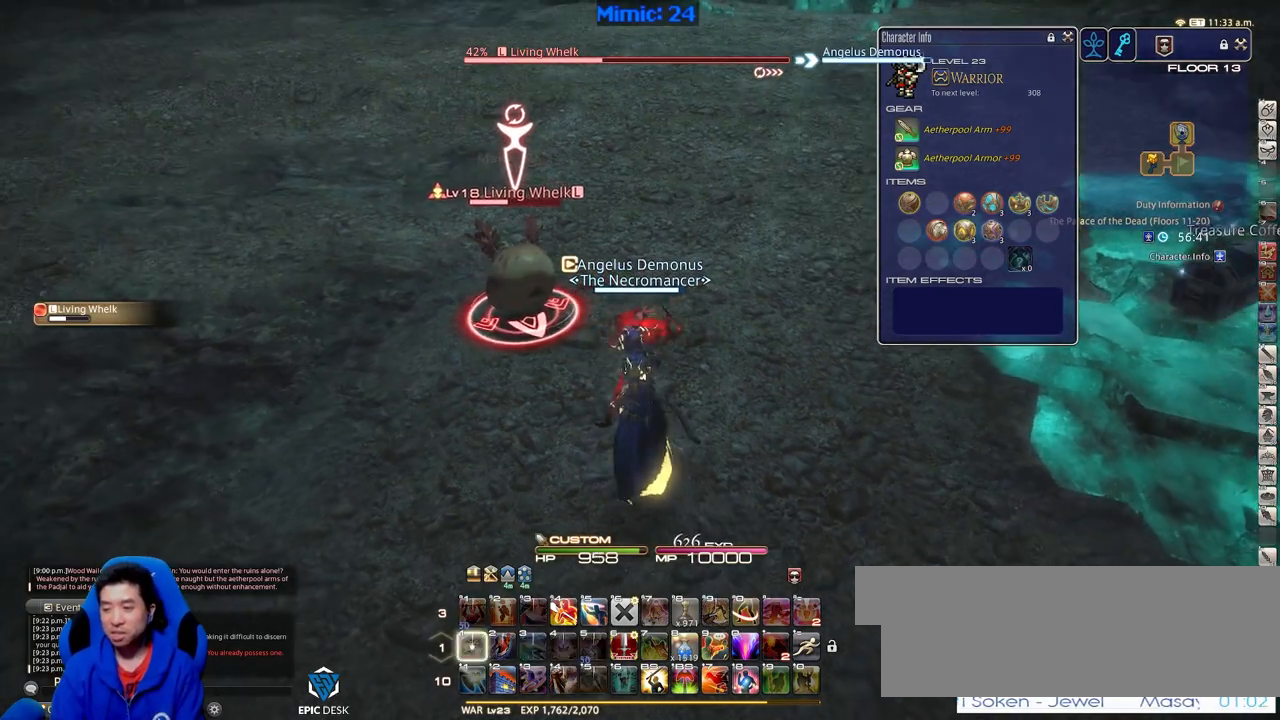
{"keys": [], "events": [[17, "1", "down"], [117, "1", "up"], [167, "1", "down"], [217, "1", "up"], [251, "1", "down"], [351, "1", "up"], [401, "1", "down"], [501, "1", "up"]]}
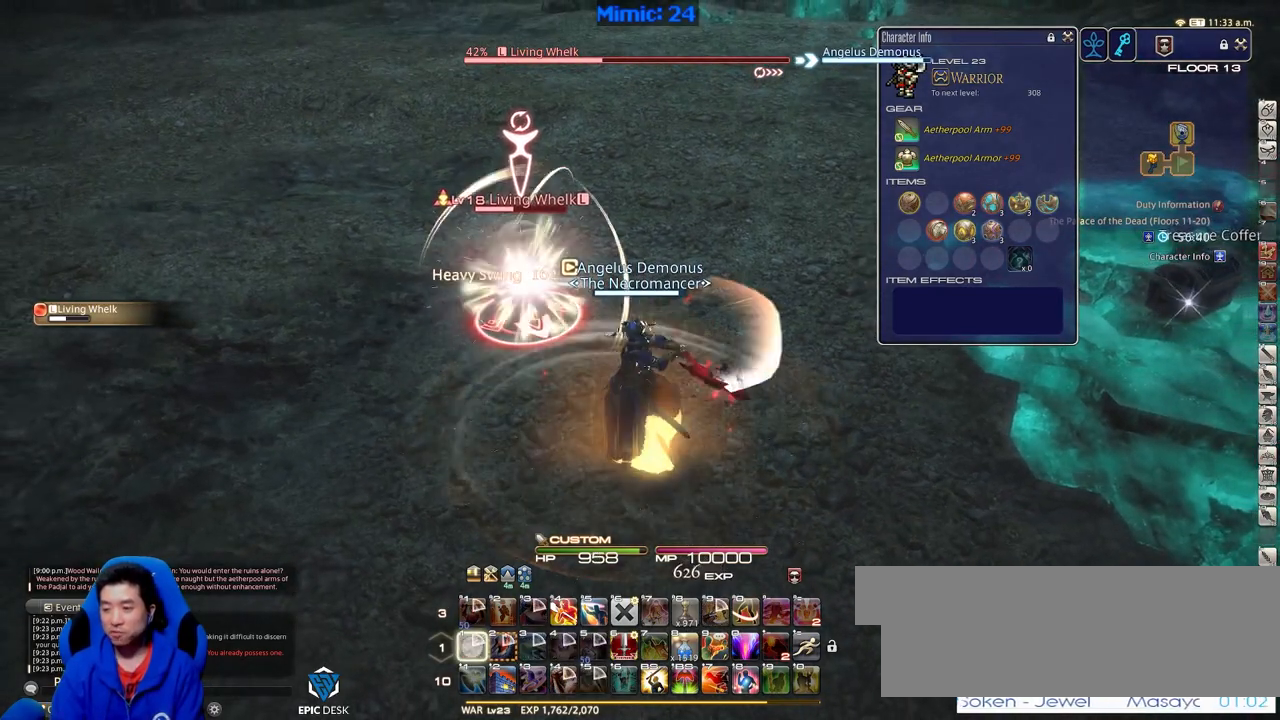
{"keys": [], "events": [[317, "p", "down"], [467, "p", "up"]]}
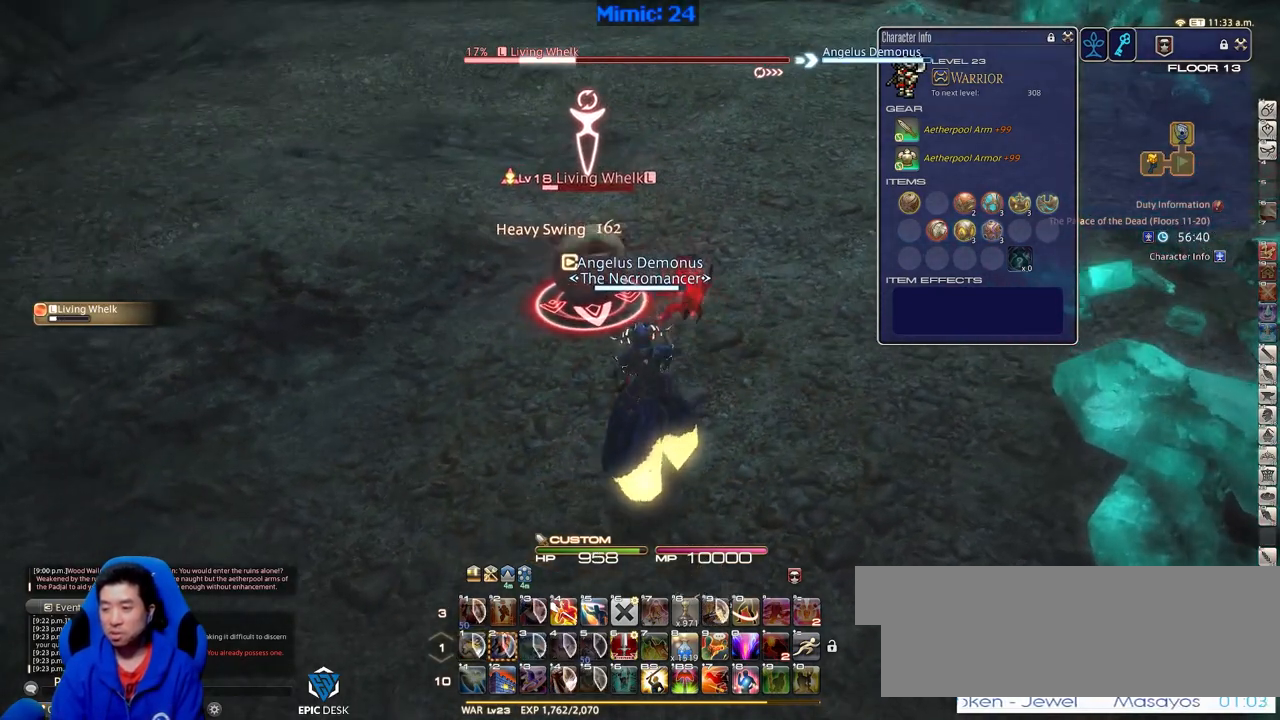
{"keys": [], "events": []}
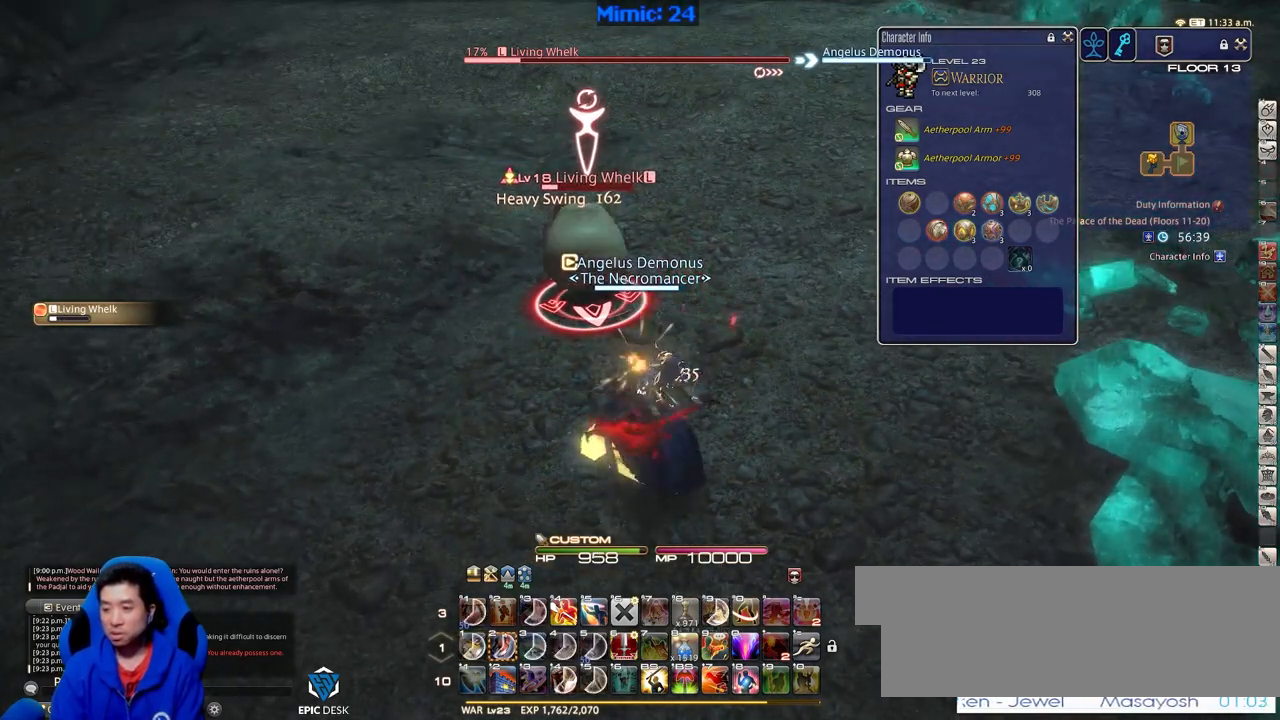
{"keys": ["rbracket"], "events": [[67, "rbracket", "down"], [400, "minus", "down"], [500, "minus", "up"]]}
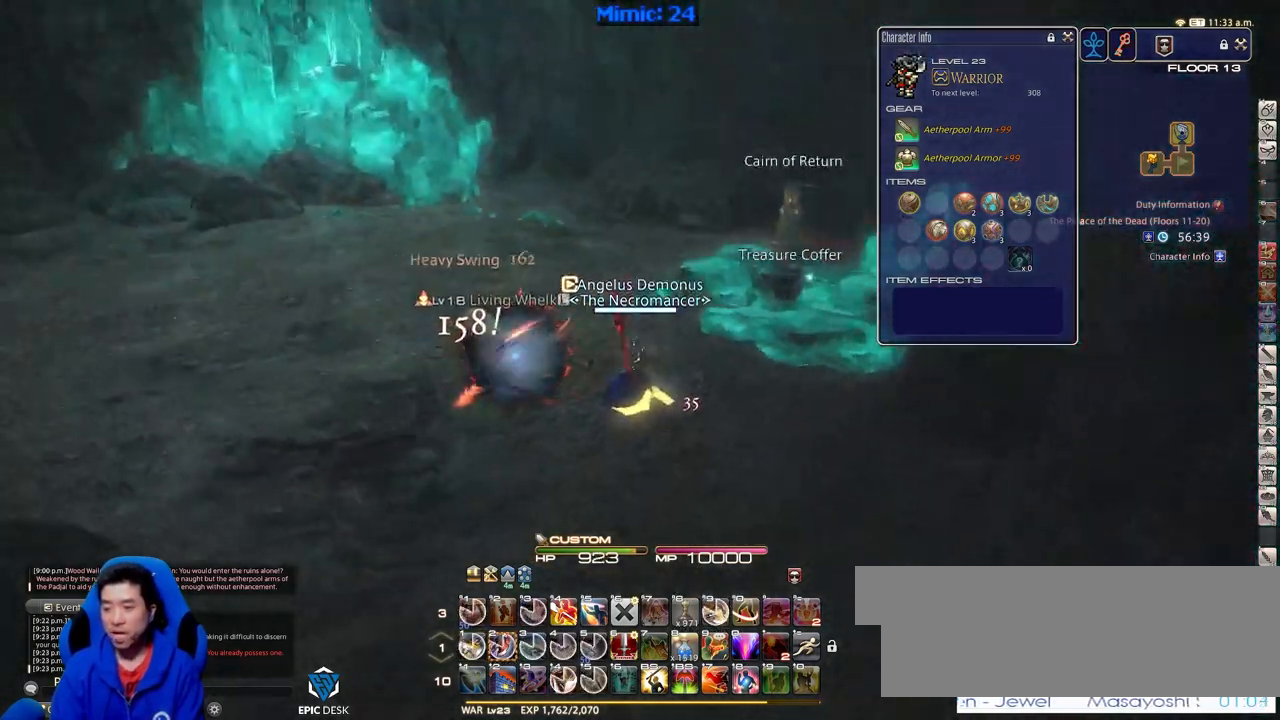
{"keys": ["2"], "events": [[367, "2", "down"], [367, "rbracket", "up"], [468, "2", "up"], [501, "2", "down"]]}
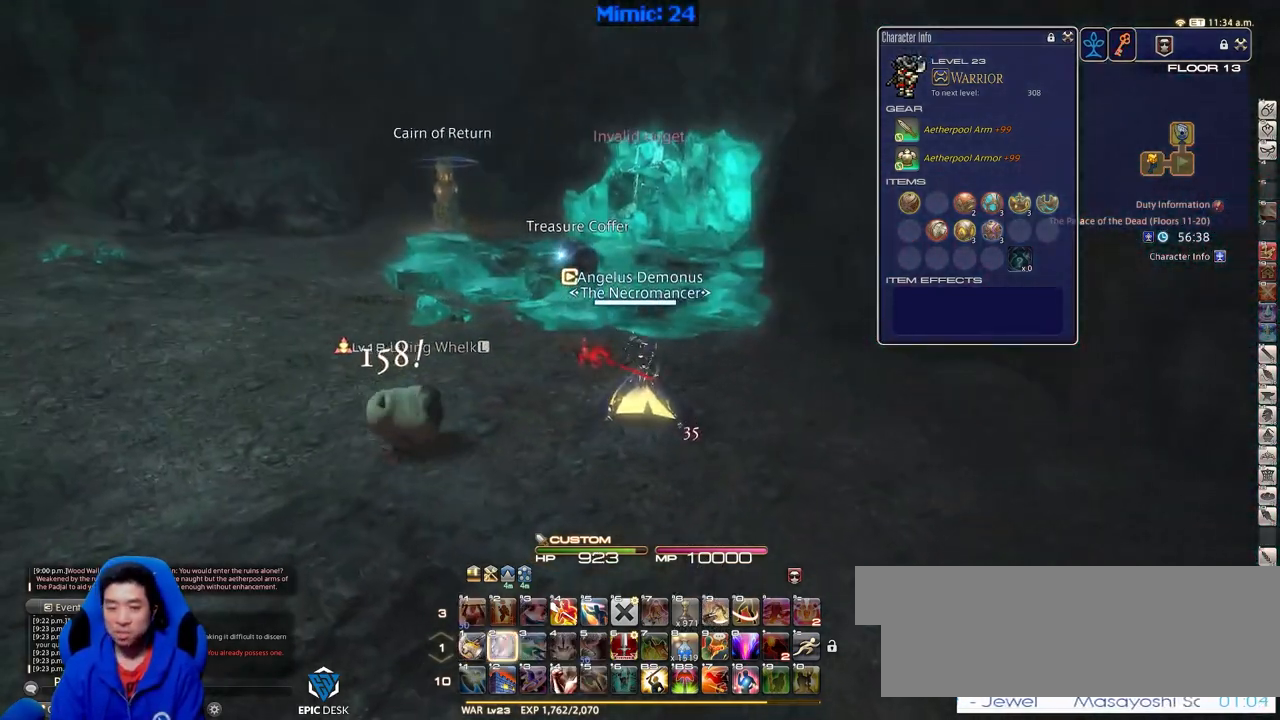
{"keys": ["d", "rbracket"], "events": [[100, "2", "up"], [250, "d", "down"], [334, "rbracket", "down"]]}